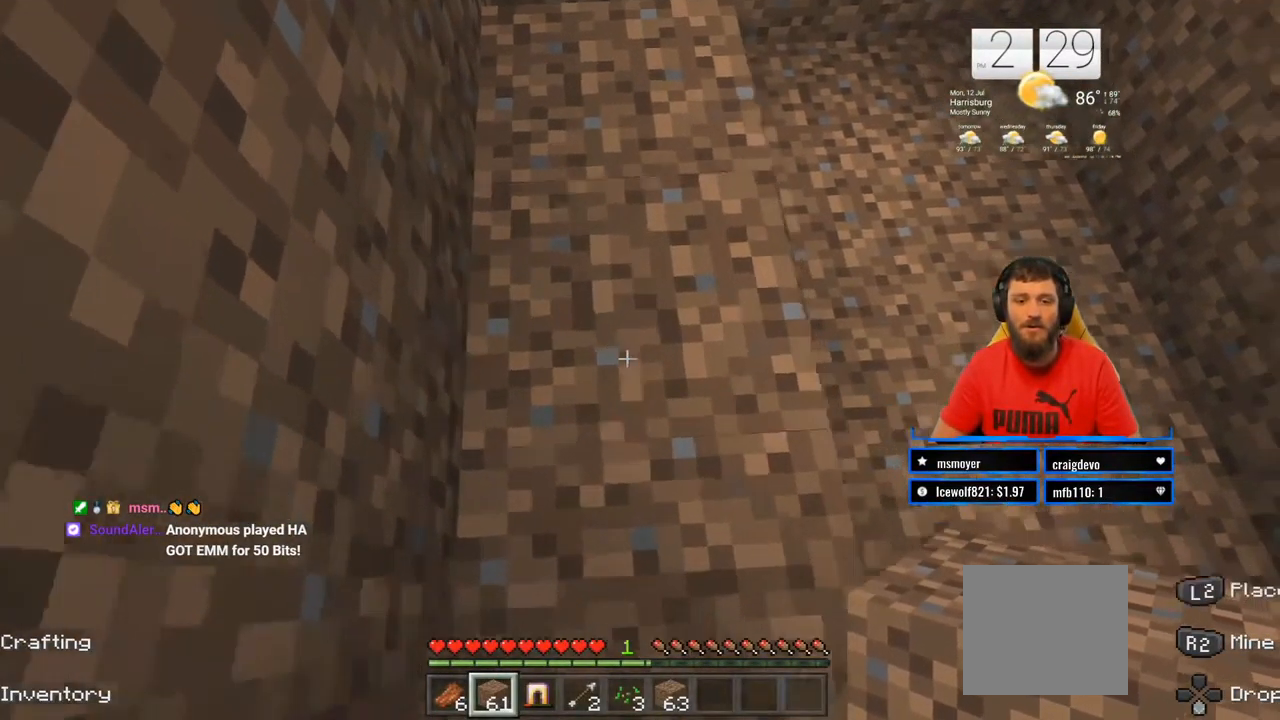
Gameplay with a controller (PlayStation layout); each line is a JSON object with the inputs held at the frame after it (dt_ms = milliseconds from this image to that frame). "events" lists button and stick changes between this image and that frame as [ms after this image, input, new state], when the widget could be followed in between. Not read: L1 R1.
{"dt_ms": 500, "buttons": [], "left_stick": "center", "right_stick": "up-left", "events": [[33, "L2", "down"], [167, "L2", "up"], [383, "right_stick", "up-left"]]}
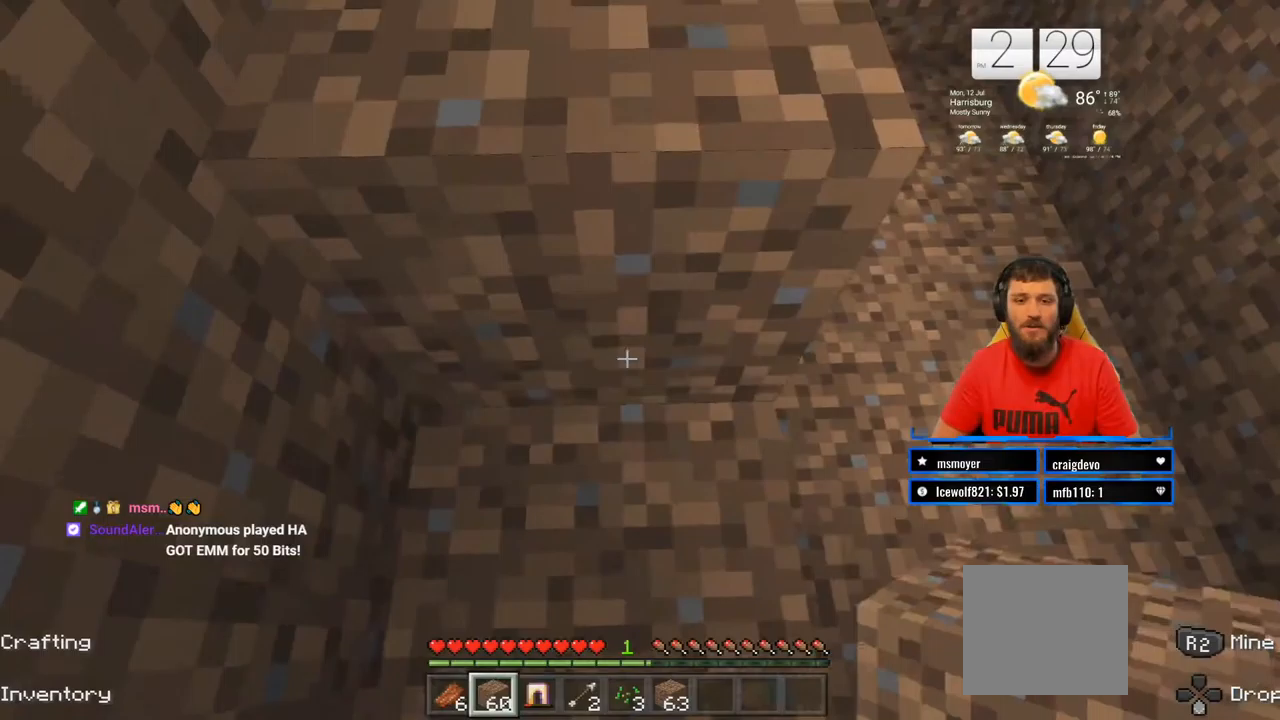
{"dt_ms": 500, "buttons": ["CROSS"], "left_stick": "up", "right_stick": "center", "events": [[67, "right_stick", "center"], [167, "left_stick", "up"], [300, "CROSS", "down"], [400, "left_stick", "center"], [500, "left_stick", "up"]]}
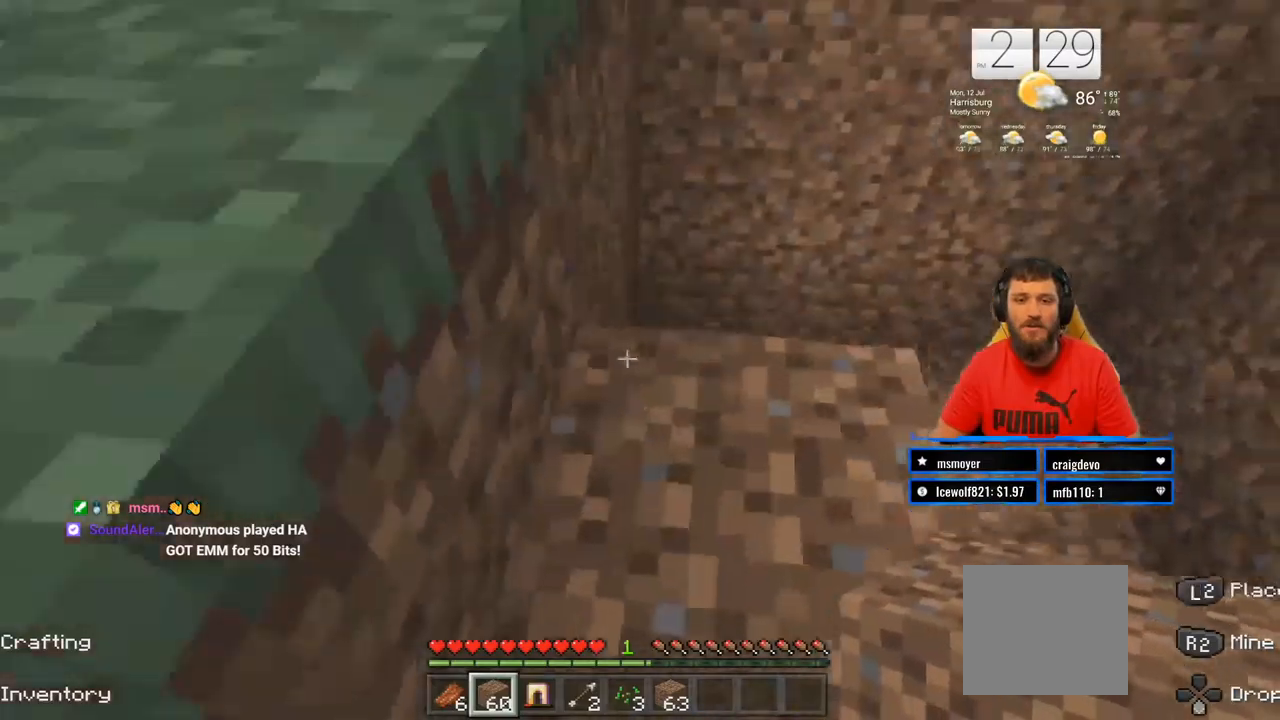
{"dt_ms": 500, "buttons": [], "left_stick": "up", "right_stick": "down-right", "events": [[233, "CROSS", "up"], [417, "right_stick", "down-right"]]}
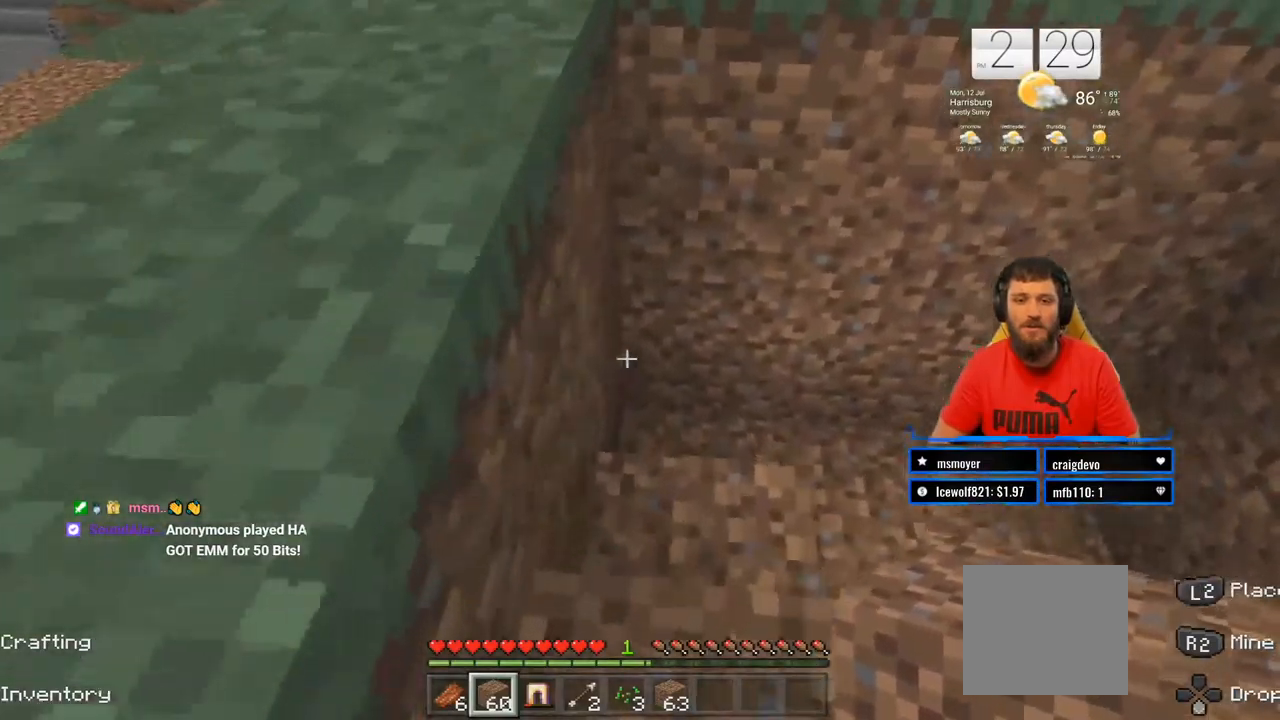
{"dt_ms": 500, "buttons": [], "left_stick": "center", "right_stick": "left"}
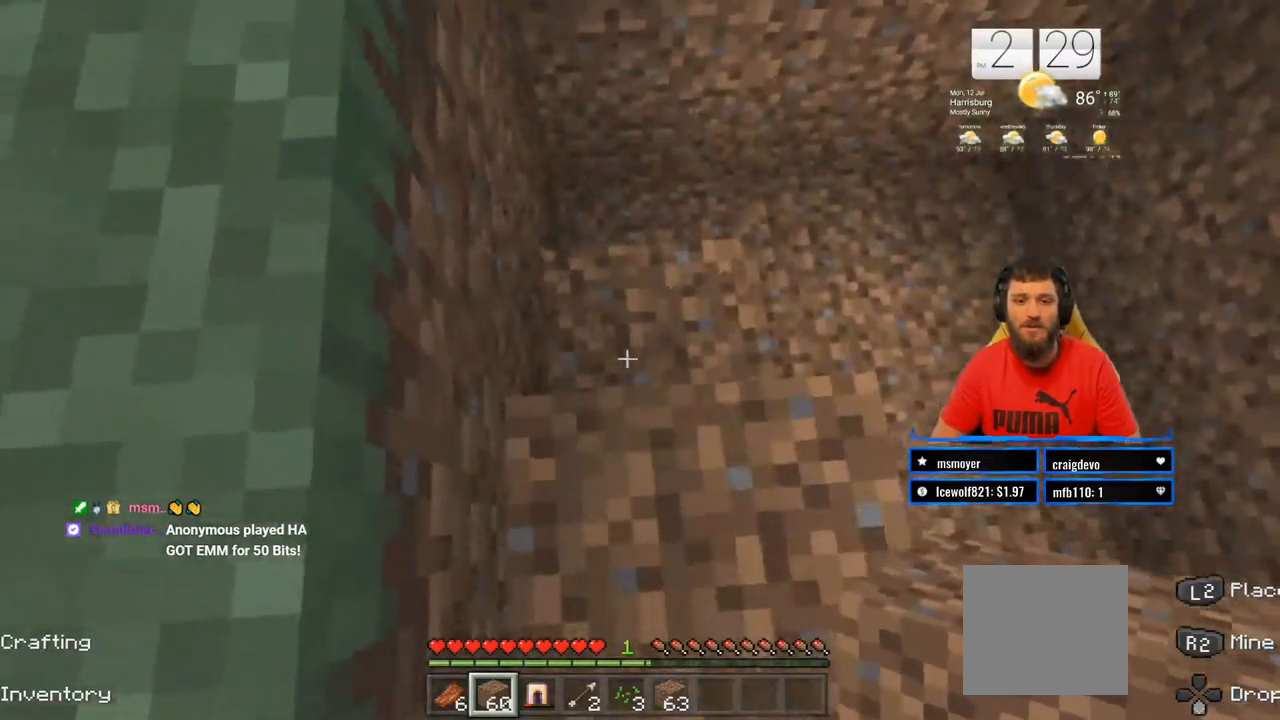
{"dt_ms": 1000, "buttons": ["CROSS"], "left_stick": "up", "right_stick": "center"}
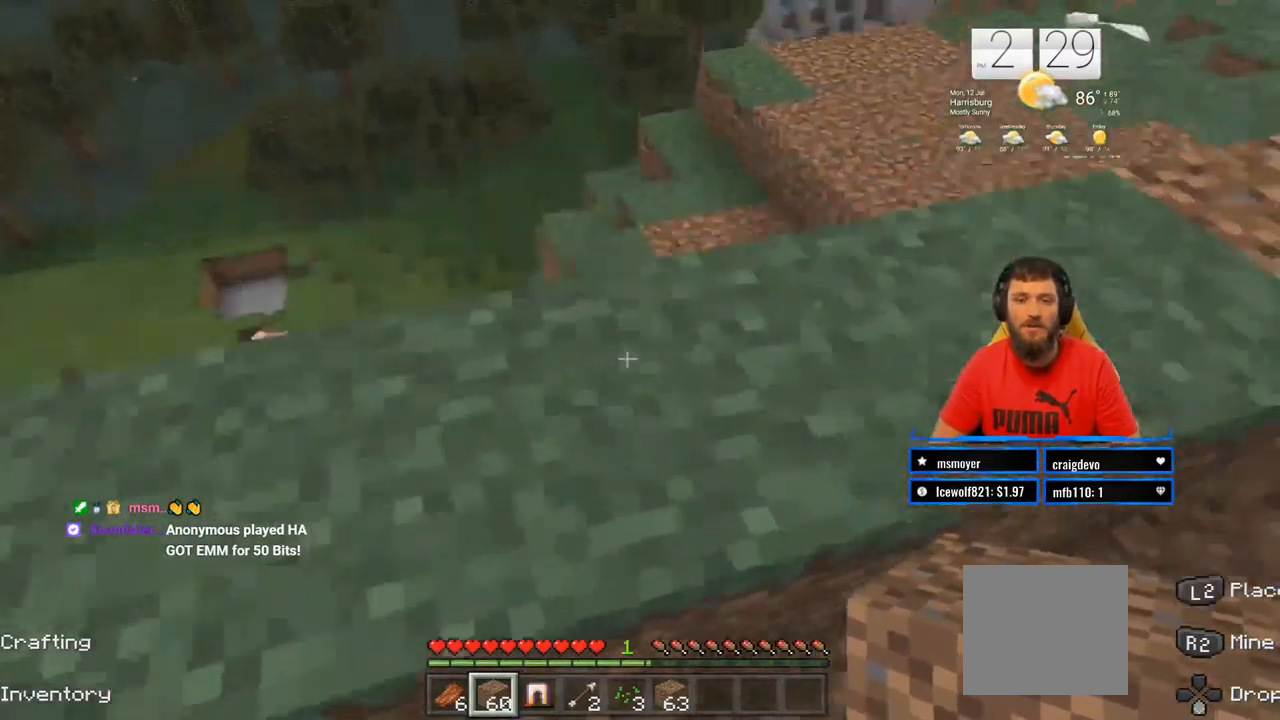
{"dt_ms": 500, "buttons": ["CROSS"], "left_stick": "center", "right_stick": "right", "events": [[383, "left_stick", "center"], [383, "right_stick", "right"]]}
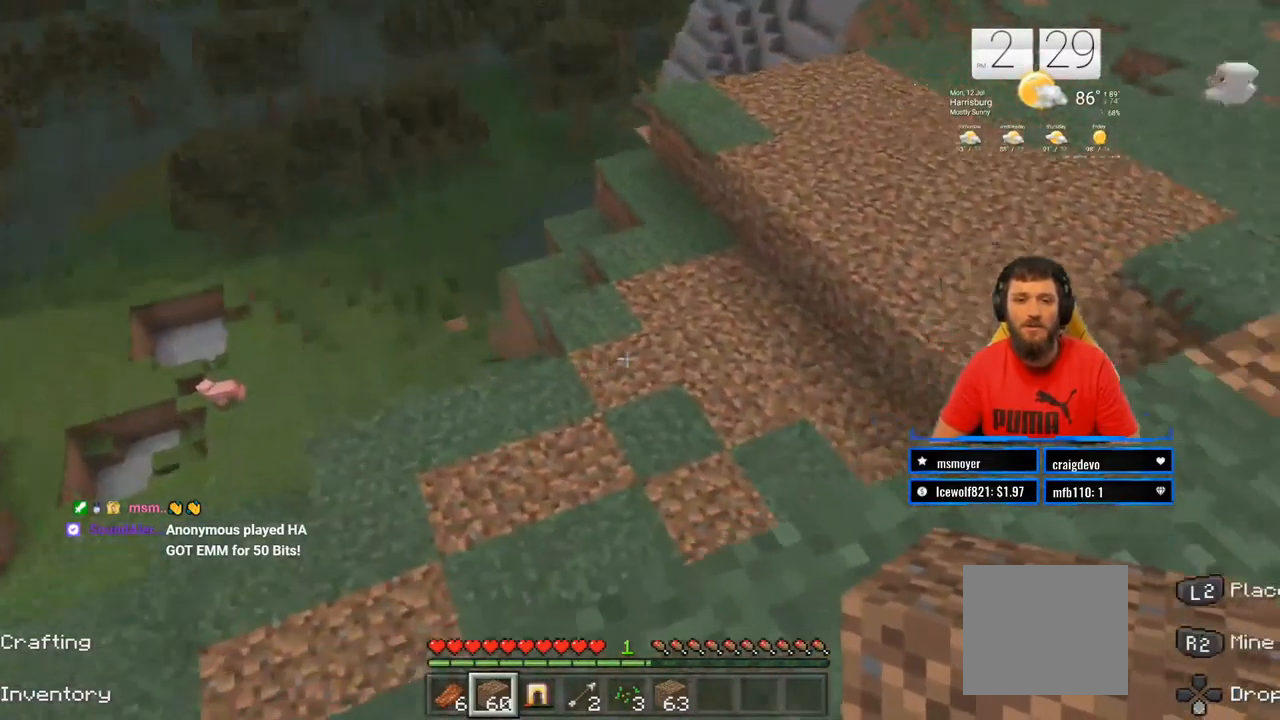
{"dt_ms": 500, "buttons": [], "left_stick": "up", "right_stick": "right", "events": [[250, "right_stick", "center"], [383, "left_stick", "up"], [417, "right_stick", "right"], [483, "CROSS", "up"]]}
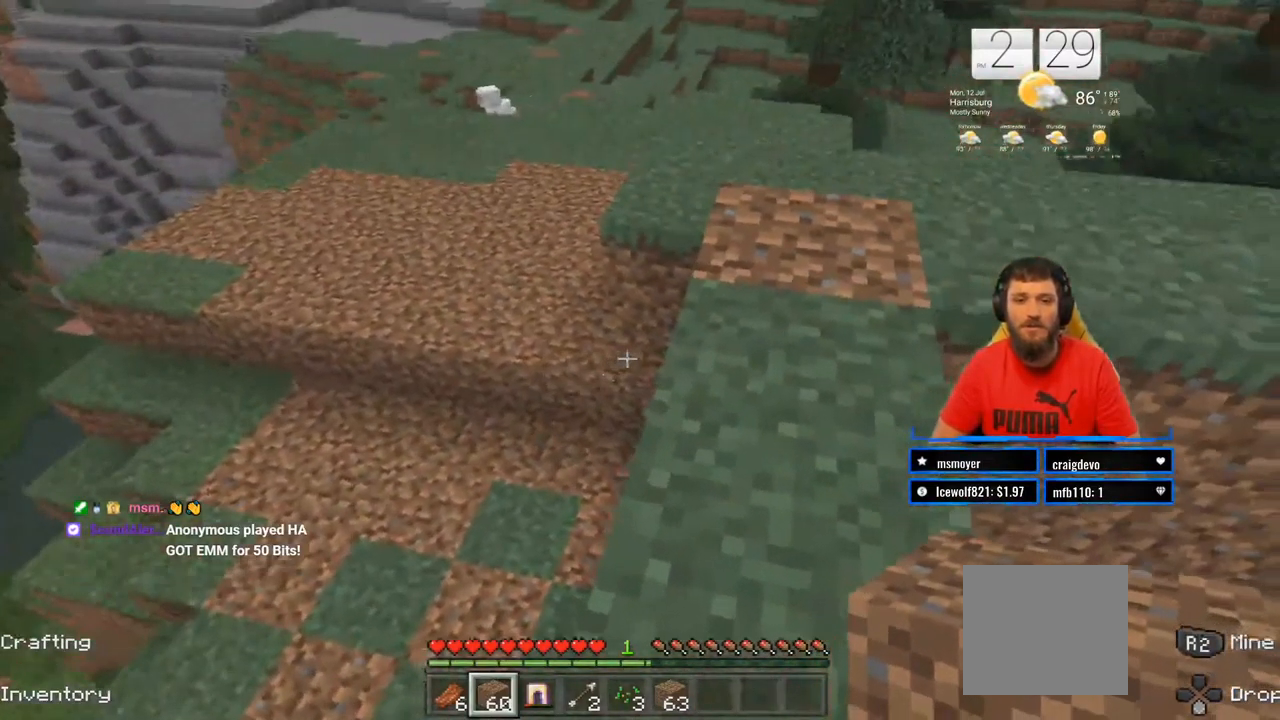
{"dt_ms": 500, "buttons": [], "left_stick": "center", "right_stick": "right", "events": [[50, "left_stick", "center"]]}
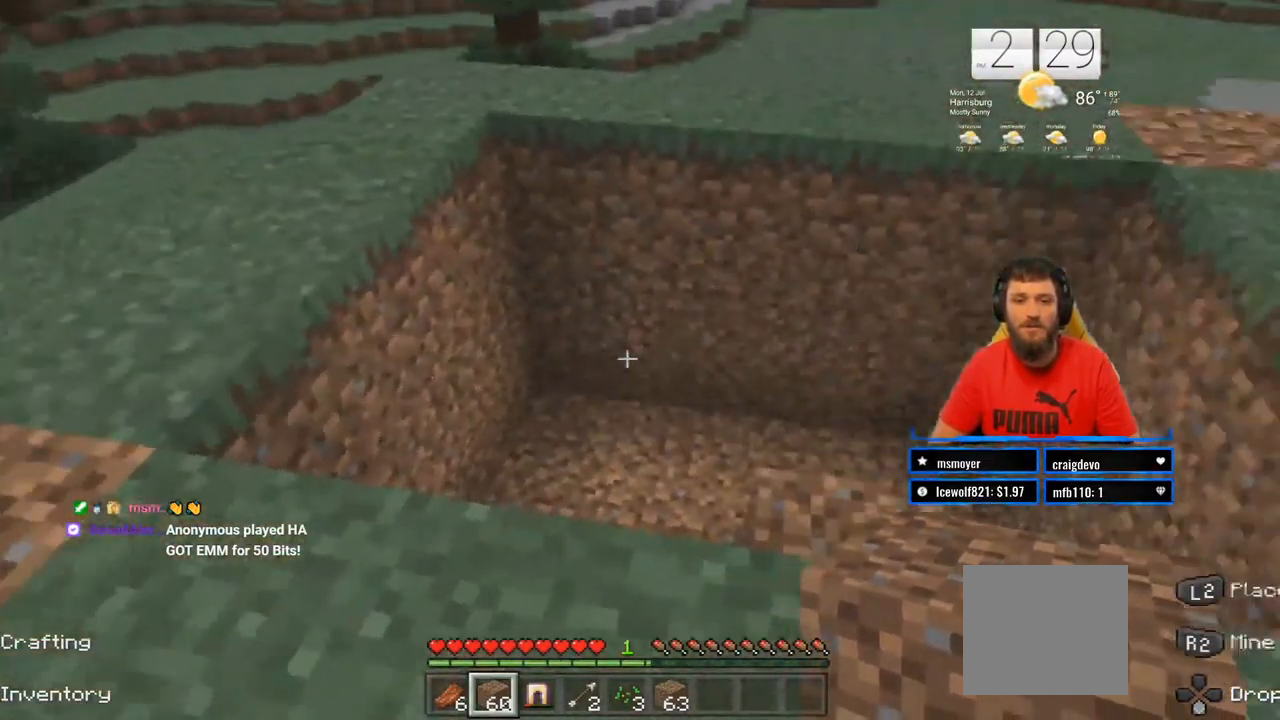
{"dt_ms": 500, "buttons": [], "left_stick": "center", "right_stick": "center", "events": [[17, "right_stick", "center"], [217, "right_stick", "right"], [233, "left_stick", "up"], [383, "right_stick", "center"], [467, "left_stick", "center"]]}
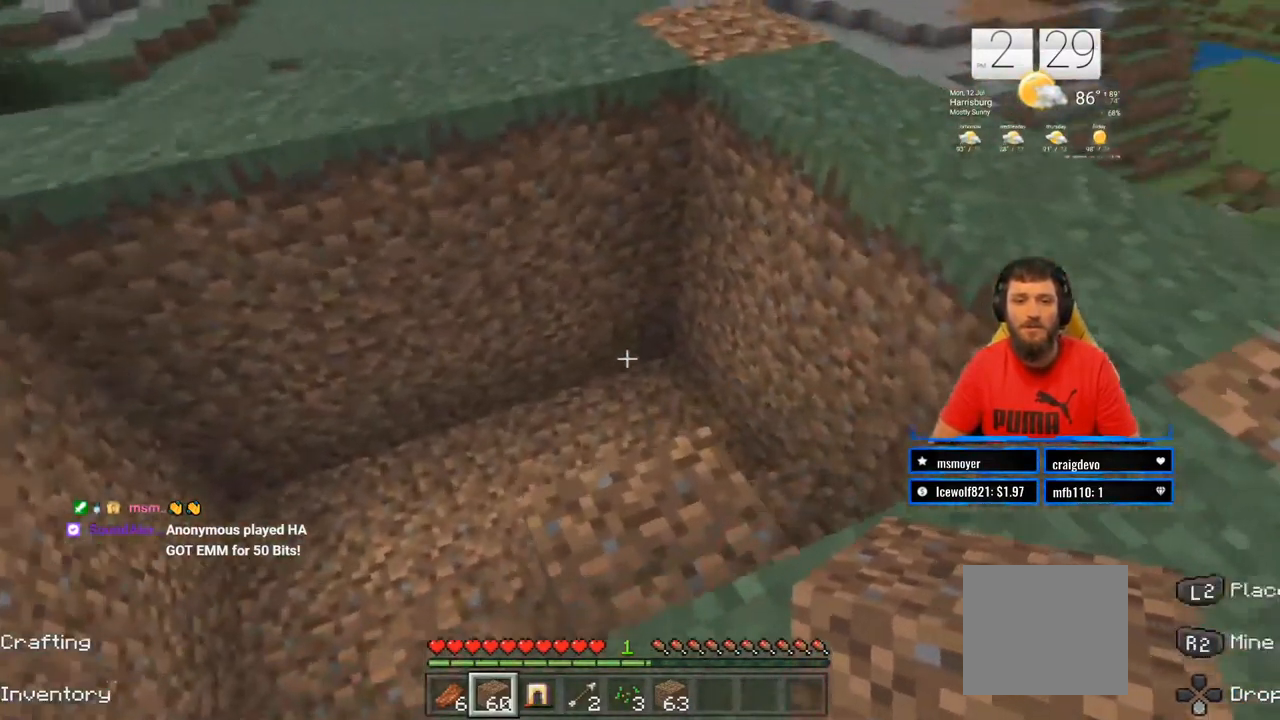
{"dt_ms": 500, "buttons": [], "left_stick": "center", "right_stick": "down-right", "events": [[133, "left_stick", "up-right"], [283, "right_stick", "down-right"], [400, "left_stick", "center"]]}
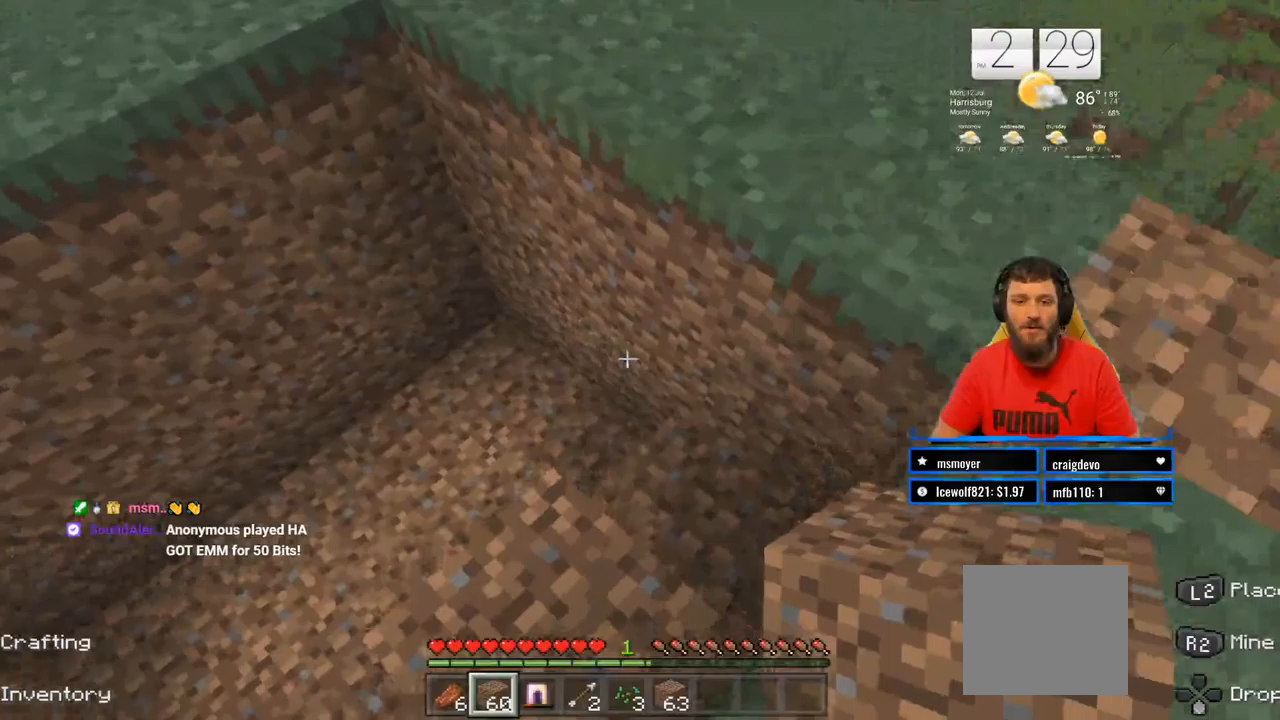
{"dt_ms": 500, "buttons": [], "left_stick": "center", "right_stick": "center", "events": [[67, "right_stick", "center"], [350, "right_stick", "down-right"], [467, "right_stick", "center"]]}
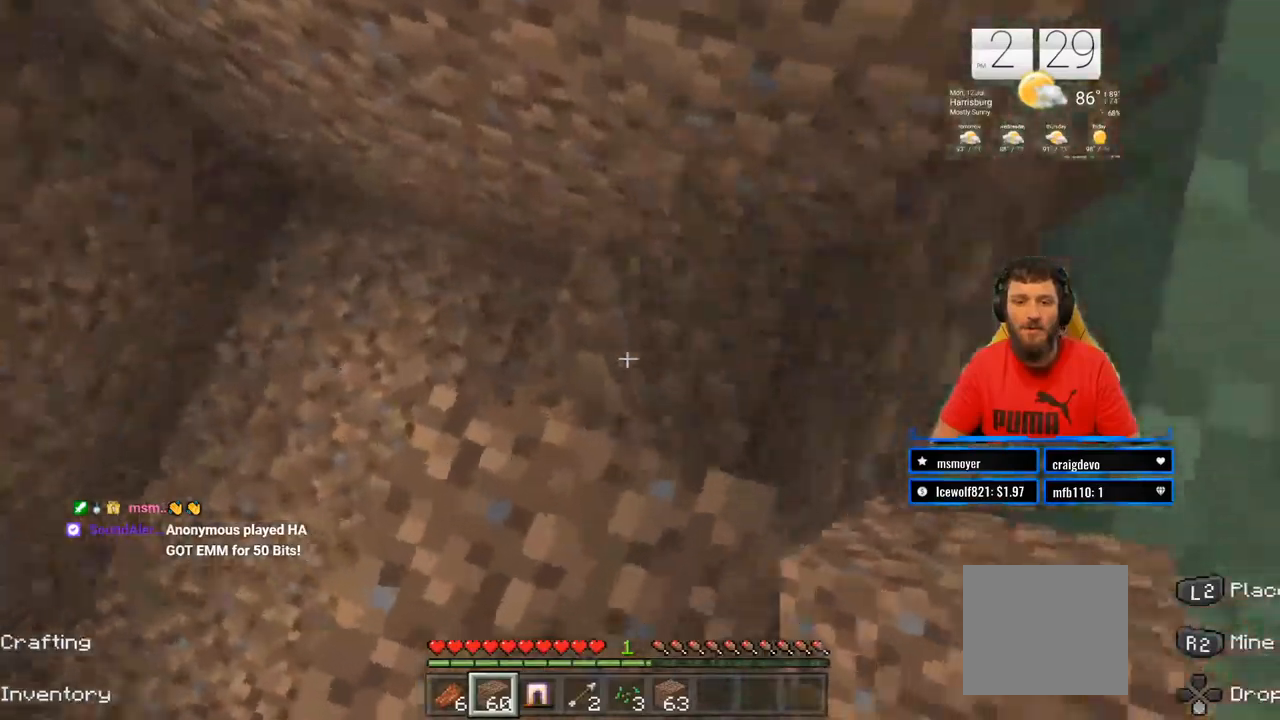
{"dt_ms": 500, "buttons": [], "left_stick": "center", "right_stick": "center", "events": []}
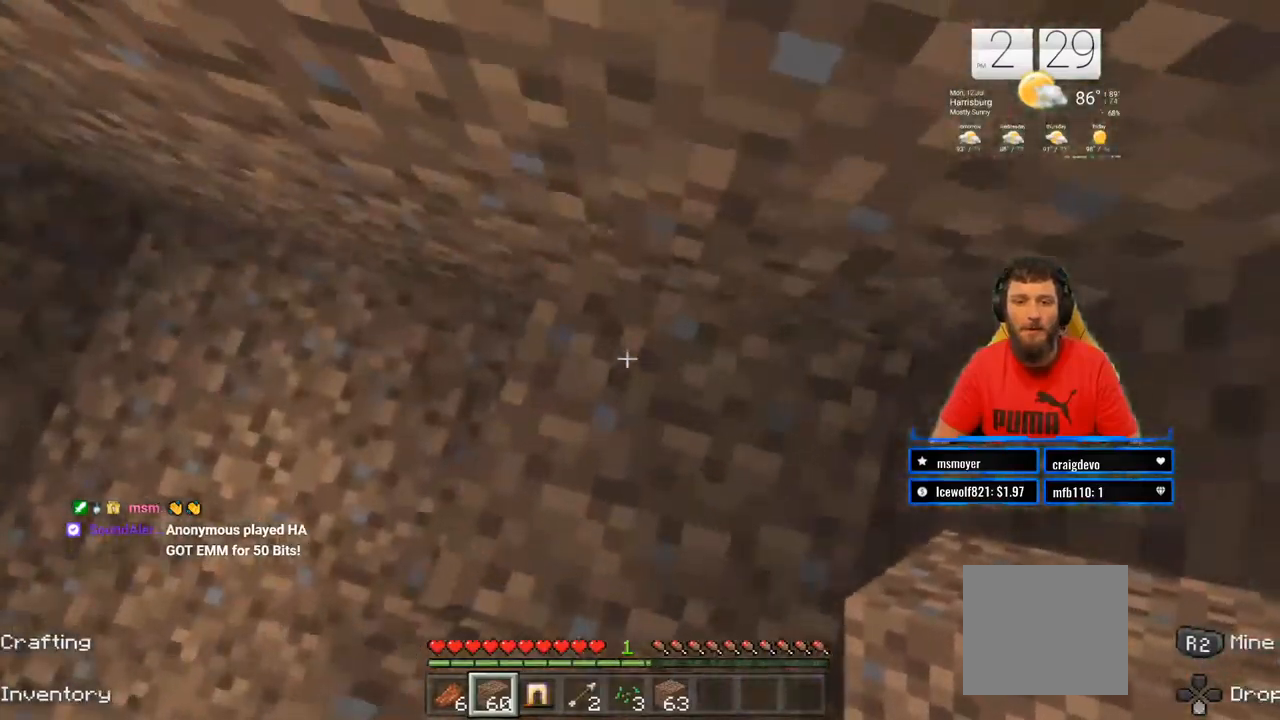
{"dt_ms": 500, "buttons": [], "left_stick": "center", "right_stick": "center", "events": [[33, "right_stick", "down-left"], [83, "left_stick", "up-right"], [117, "right_stick", "left"], [433, "left_stick", "center"], [500, "right_stick", "center"]]}
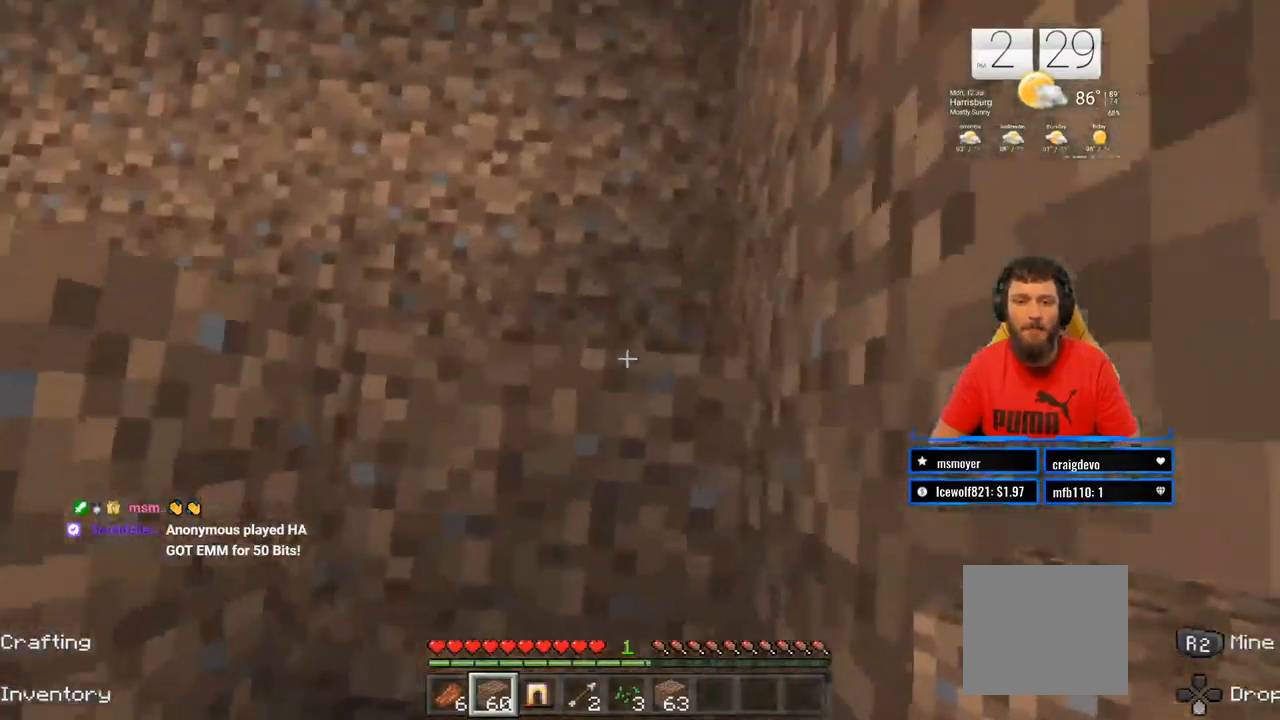
{"dt_ms": 500, "buttons": [], "left_stick": "center", "right_stick": "left", "events": [[133, "left_stick", "right"], [433, "left_stick", "center"], [450, "right_stick", "left"]]}
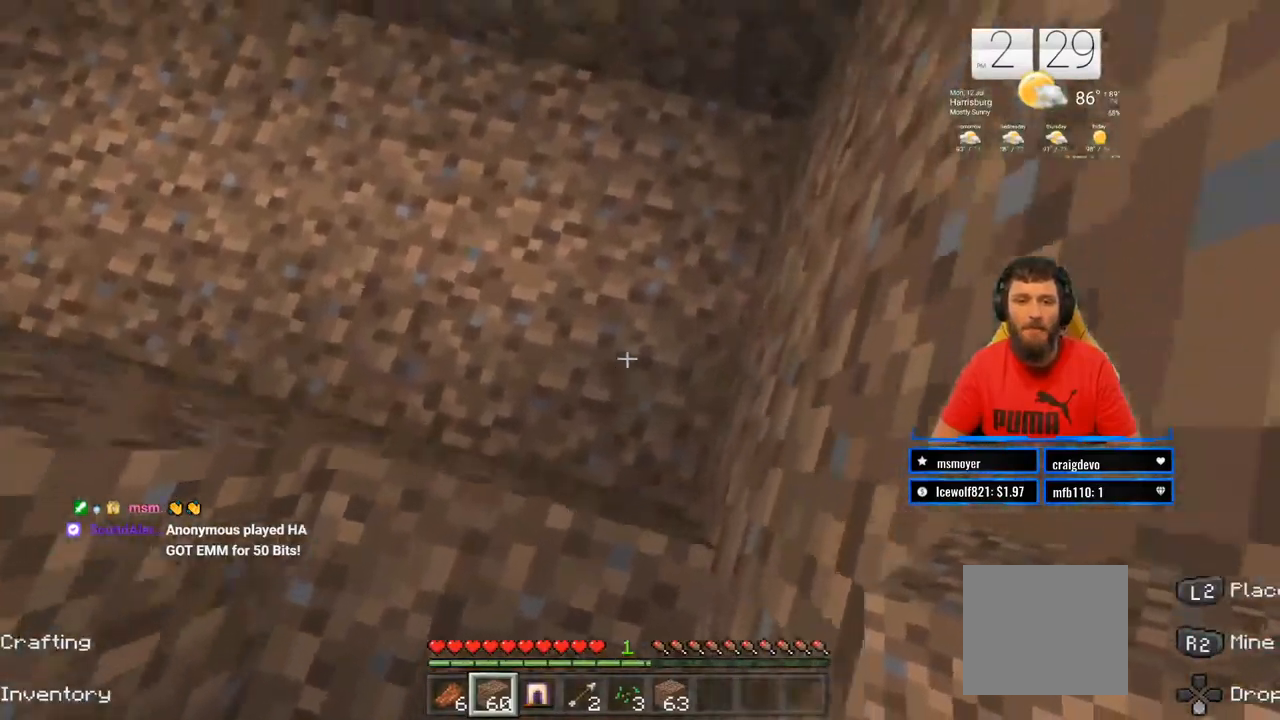
{"dt_ms": 500, "buttons": [], "left_stick": "up", "right_stick": "center", "events": [[133, "right_stick", "center"], [333, "left_stick", "up-right"], [467, "left_stick", "up"]]}
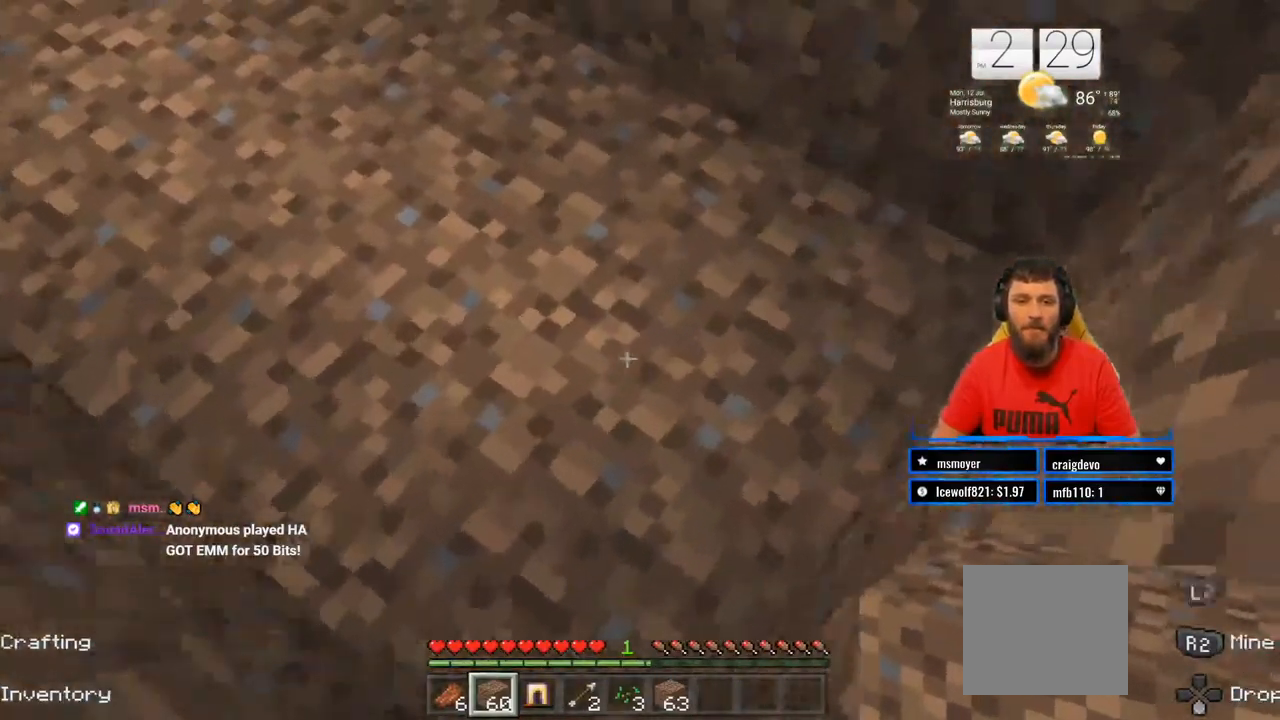
{"dt_ms": 500, "buttons": [], "left_stick": "up-right", "right_stick": "left", "events": [[200, "left_stick", "center"], [217, "right_stick", "left"], [383, "left_stick", "right"], [467, "left_stick", "up-right"]]}
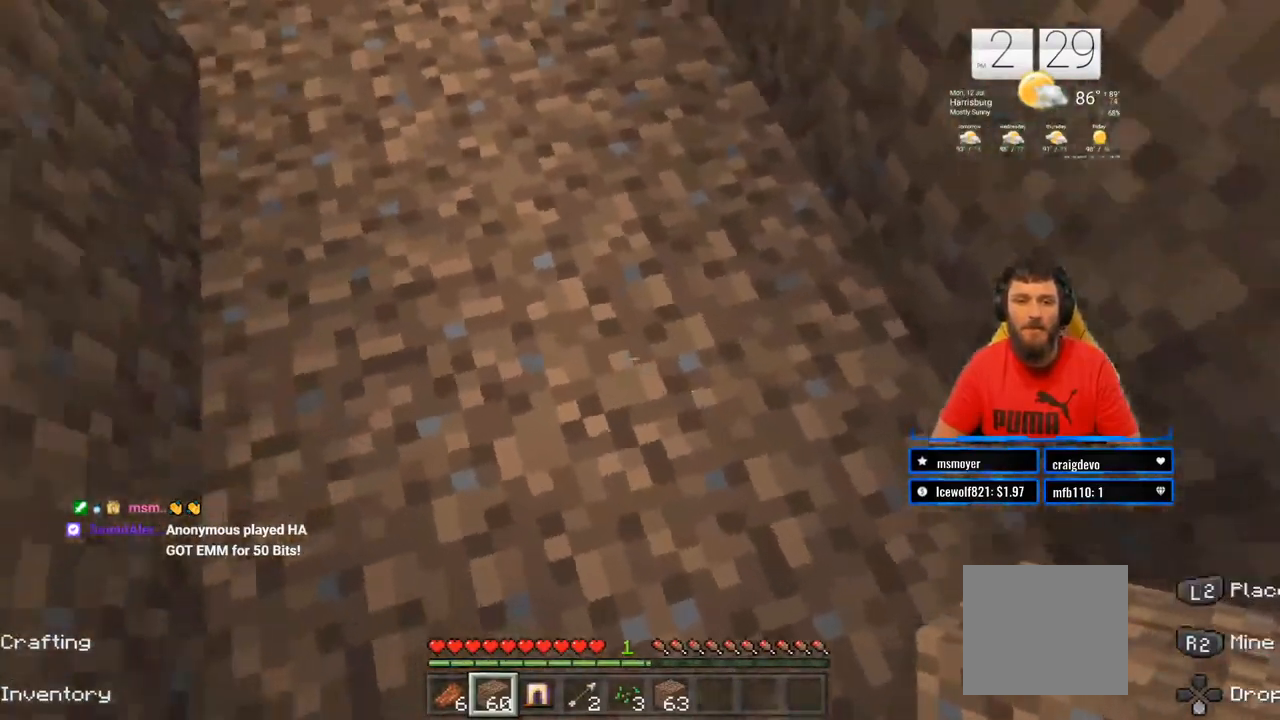
{"dt_ms": 500, "buttons": [], "left_stick": "center", "right_stick": "center", "events": [[67, "left_stick", "center"], [67, "right_stick", "center"]]}
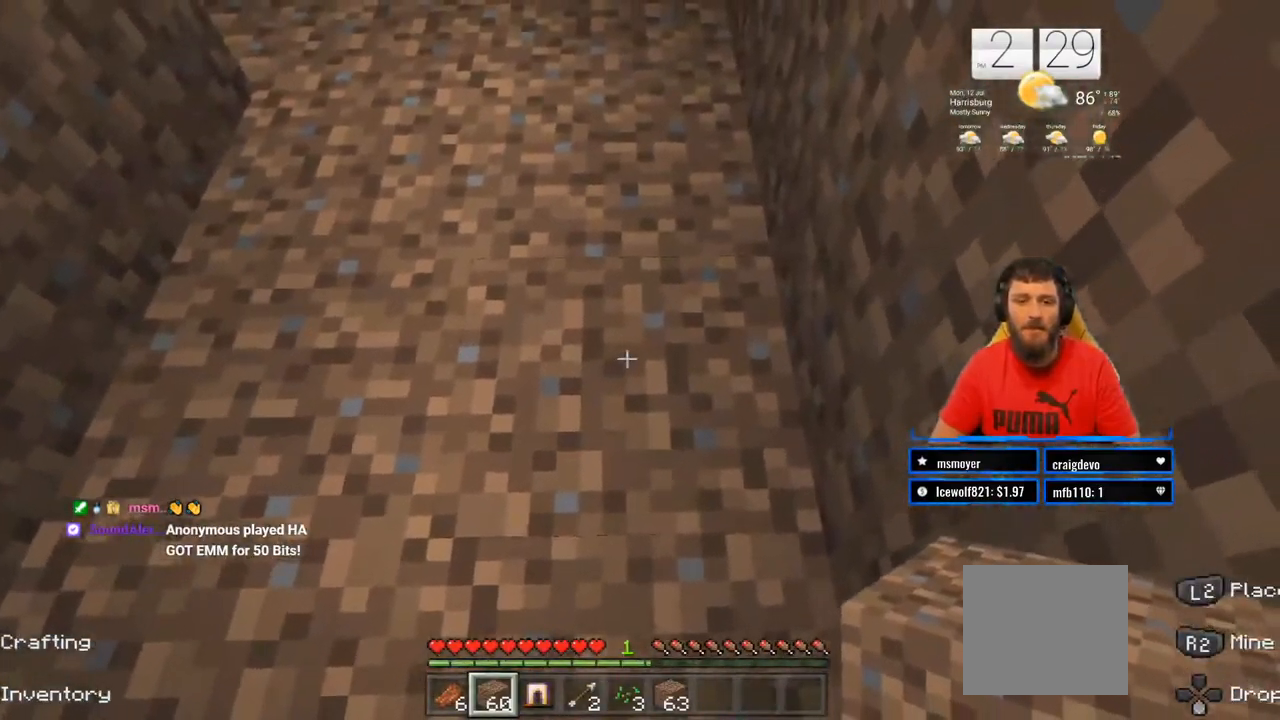
{"dt_ms": 500, "buttons": [], "left_stick": "center", "right_stick": "up-left", "events": [[17, "left_stick", "up-right"], [200, "left_stick", "up"], [333, "left_stick", "center"], [467, "right_stick", "up-left"]]}
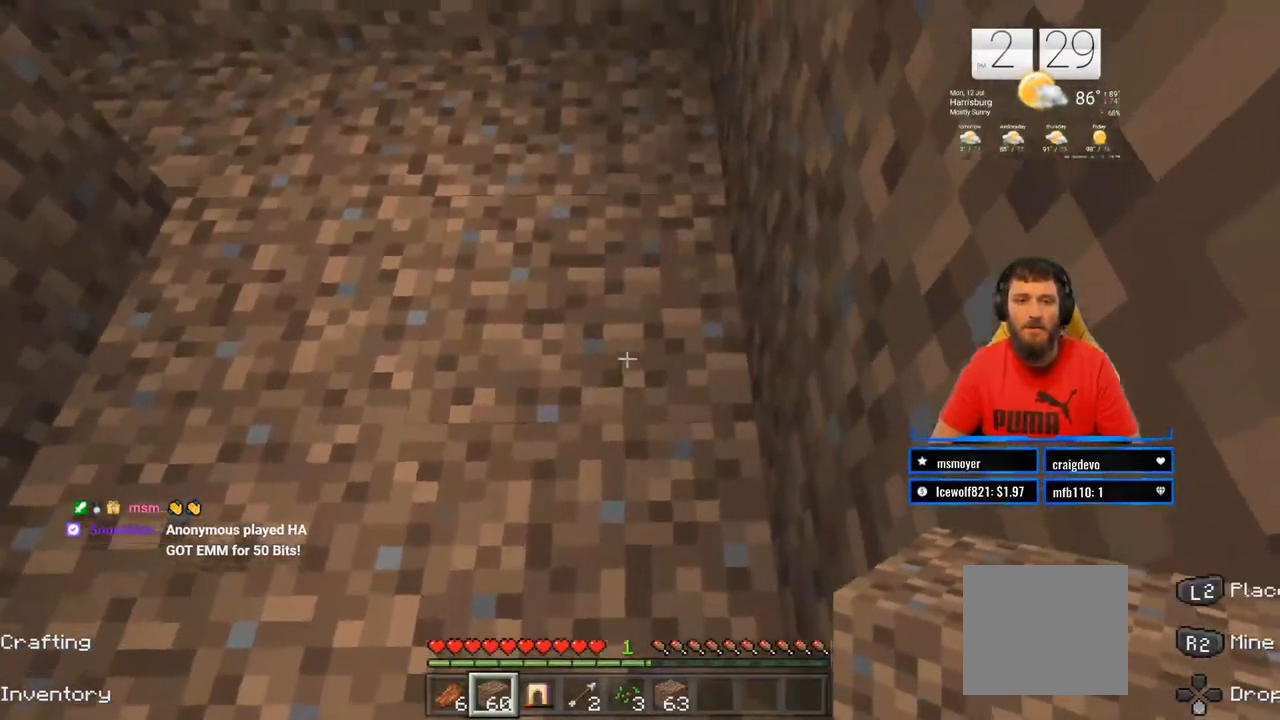
{"dt_ms": 500, "buttons": [], "left_stick": "up", "right_stick": "up-left", "events": [[33, "left_stick", "up"], [150, "right_stick", "center"], [367, "right_stick", "up-left"]]}
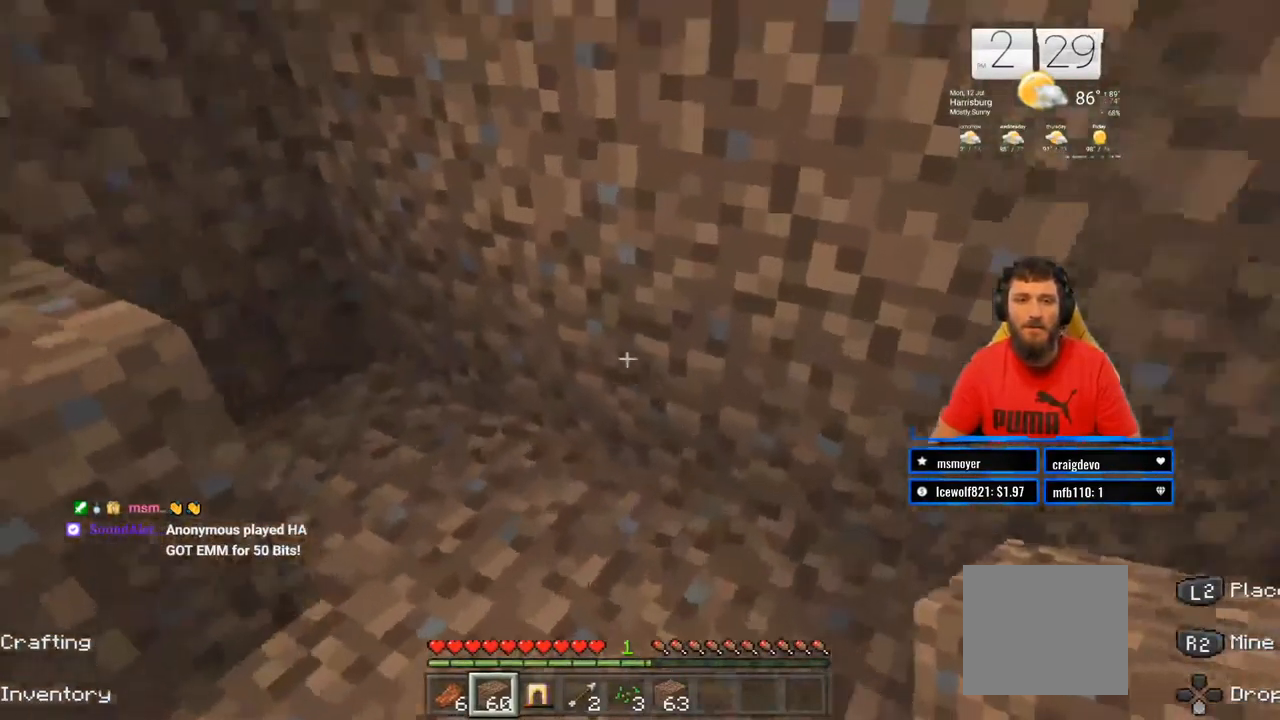
{"dt_ms": 500, "buttons": [], "left_stick": "center", "right_stick": "center", "events": [[483, "right_stick", "center"], [500, "left_stick", "center"]]}
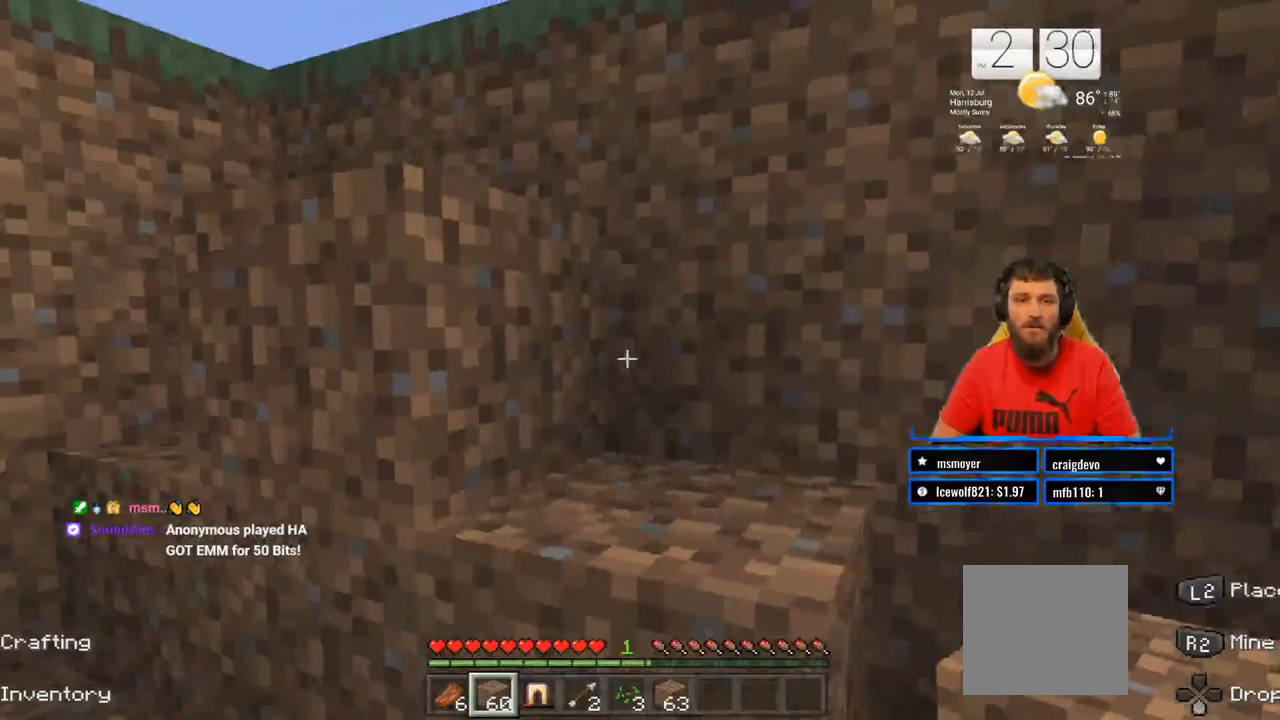
{"dt_ms": 500, "buttons": [], "left_stick": "left", "right_stick": "center", "events": [[117, "right_stick", "down"], [317, "right_stick", "center"], [450, "L2", "down"], [483, "left_stick", "left"], [500, "L2", "up"]]}
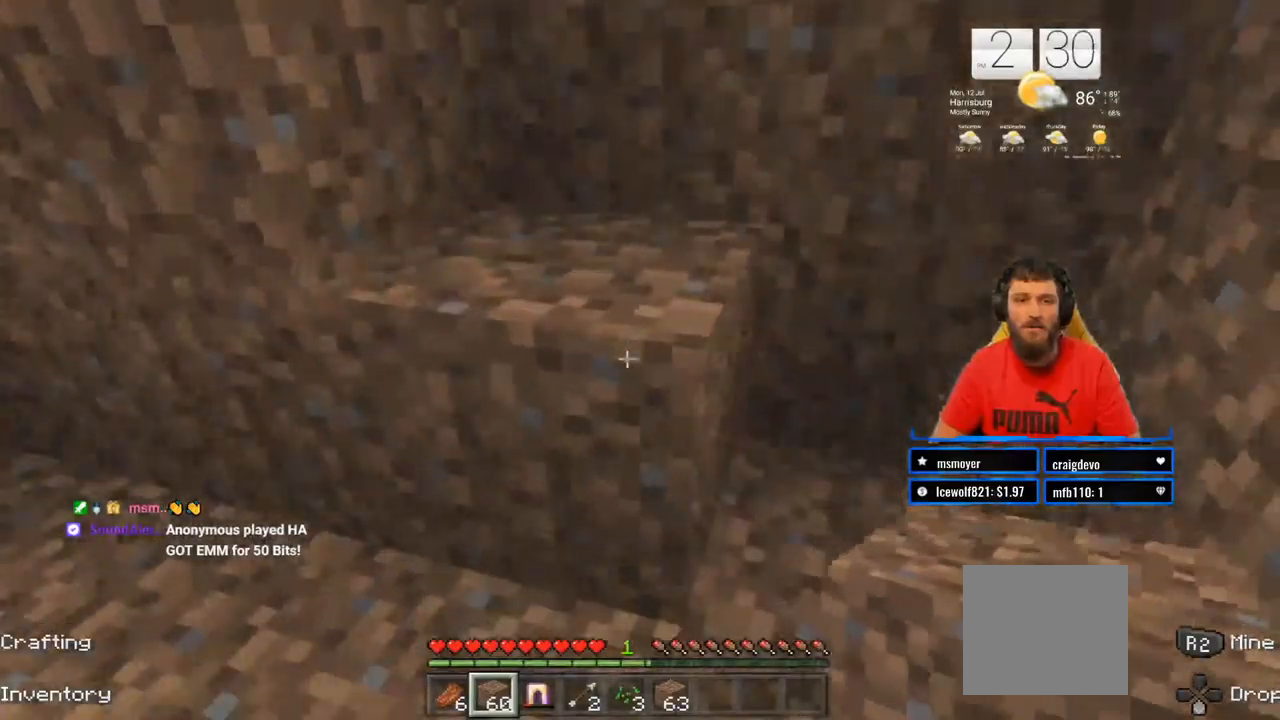
{"dt_ms": 500, "buttons": ["L2"], "left_stick": "center", "right_stick": "center", "events": [[117, "left_stick", "center"], [183, "L2", "down"]]}
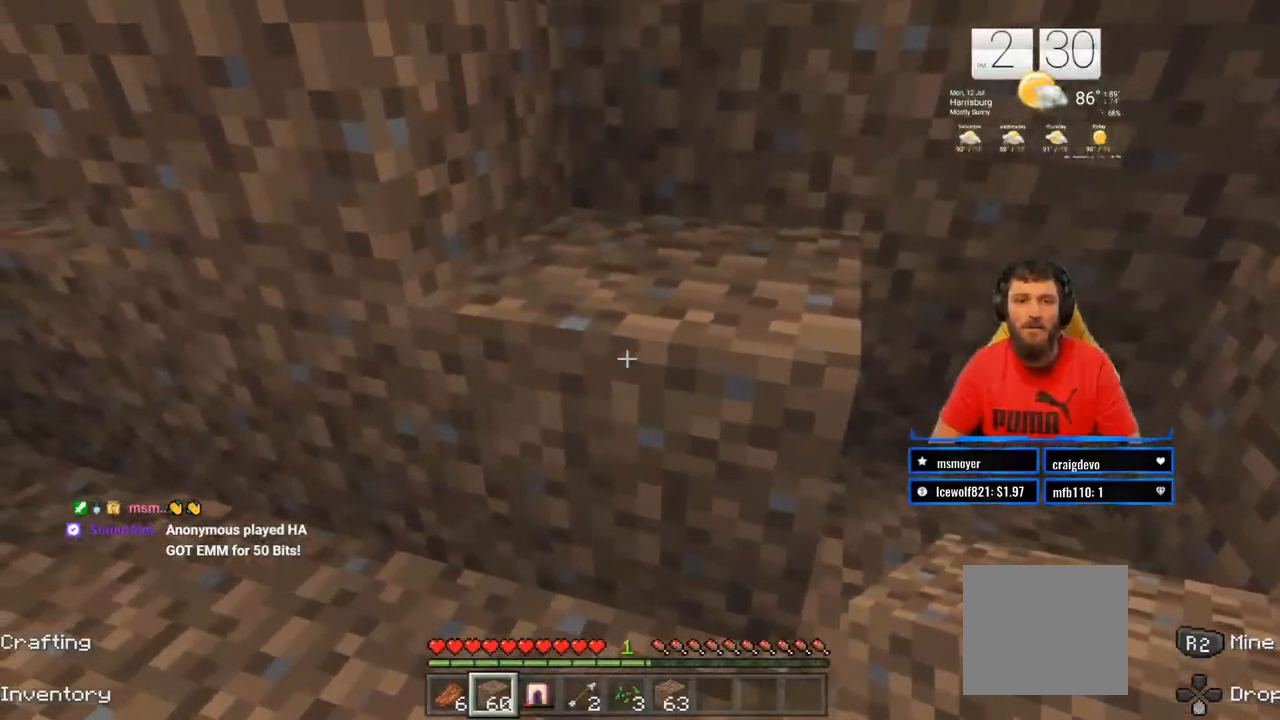
{"dt_ms": 500, "buttons": ["R2"], "left_stick": "center", "right_stick": "center", "events": [[100, "L2", "up"], [183, "R2", "down"], [367, "left_stick", "up-right"], [433, "left_stick", "center"]]}
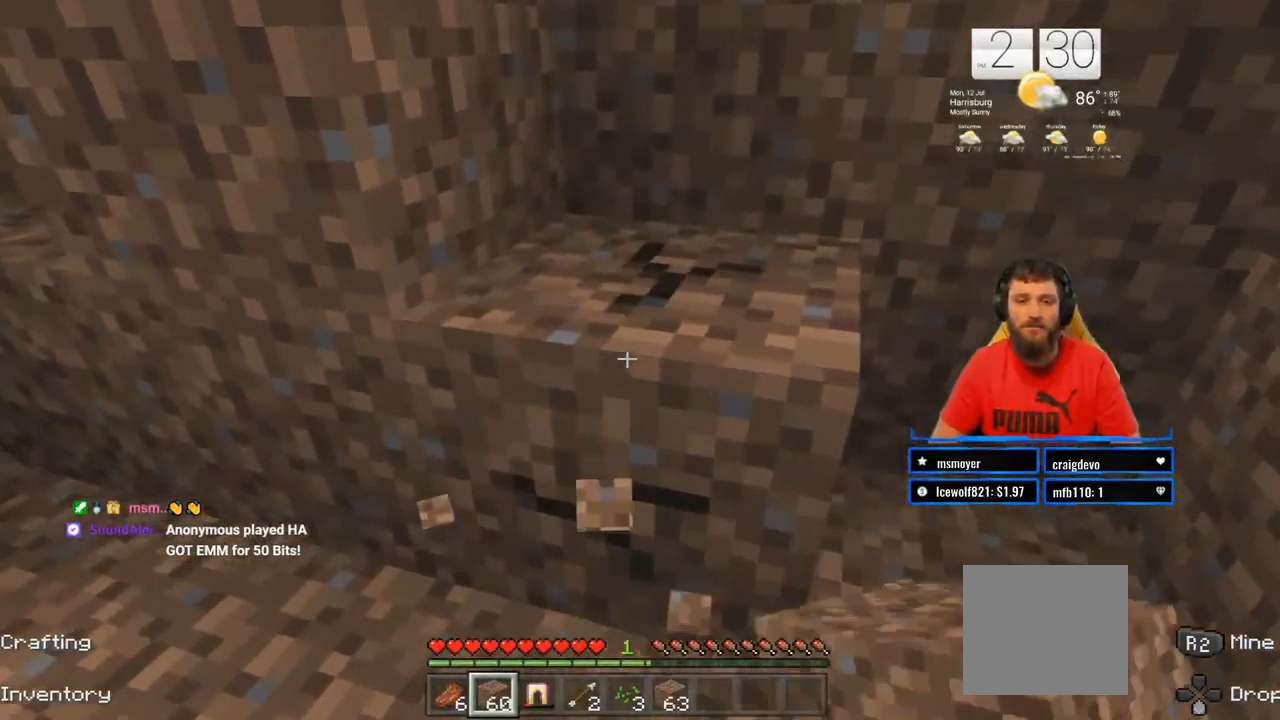
{"dt_ms": 500, "buttons": ["R2"], "left_stick": "center", "right_stick": "center", "events": []}
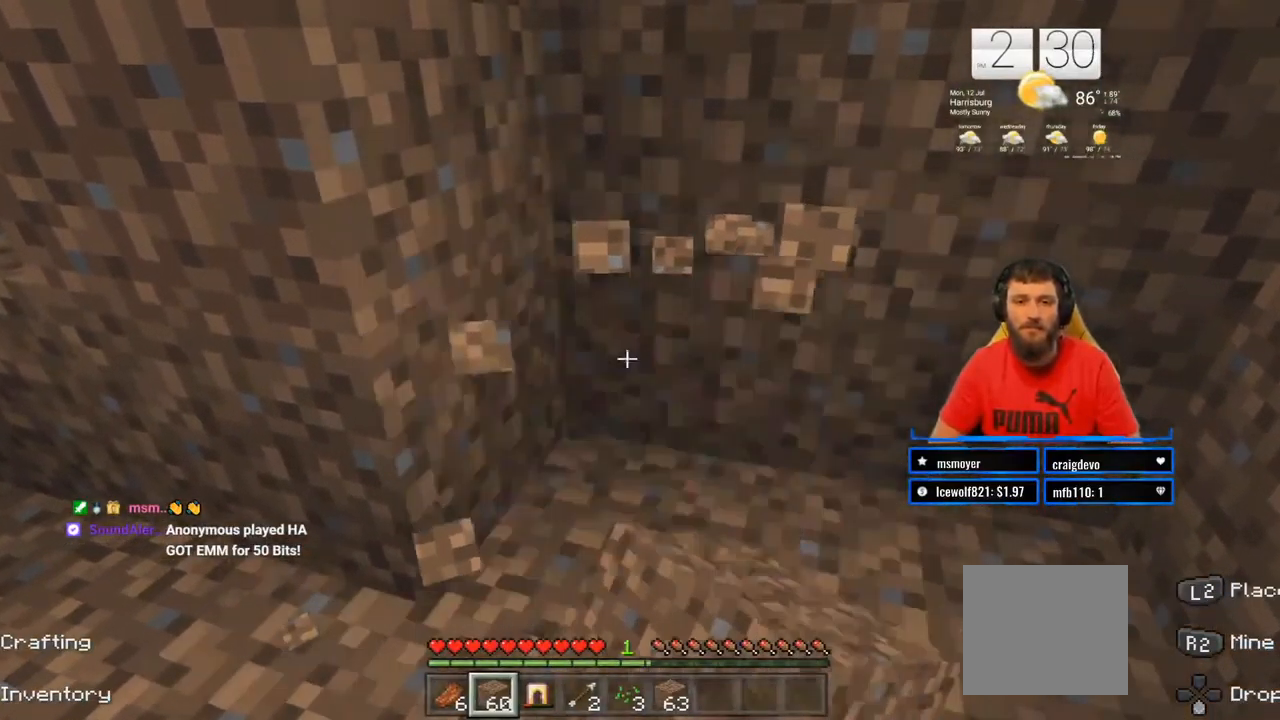
{"dt_ms": 500, "buttons": [], "left_stick": "center", "right_stick": "center", "events": [[33, "R2", "up"], [150, "right_stick", "left"], [433, "right_stick", "center"]]}
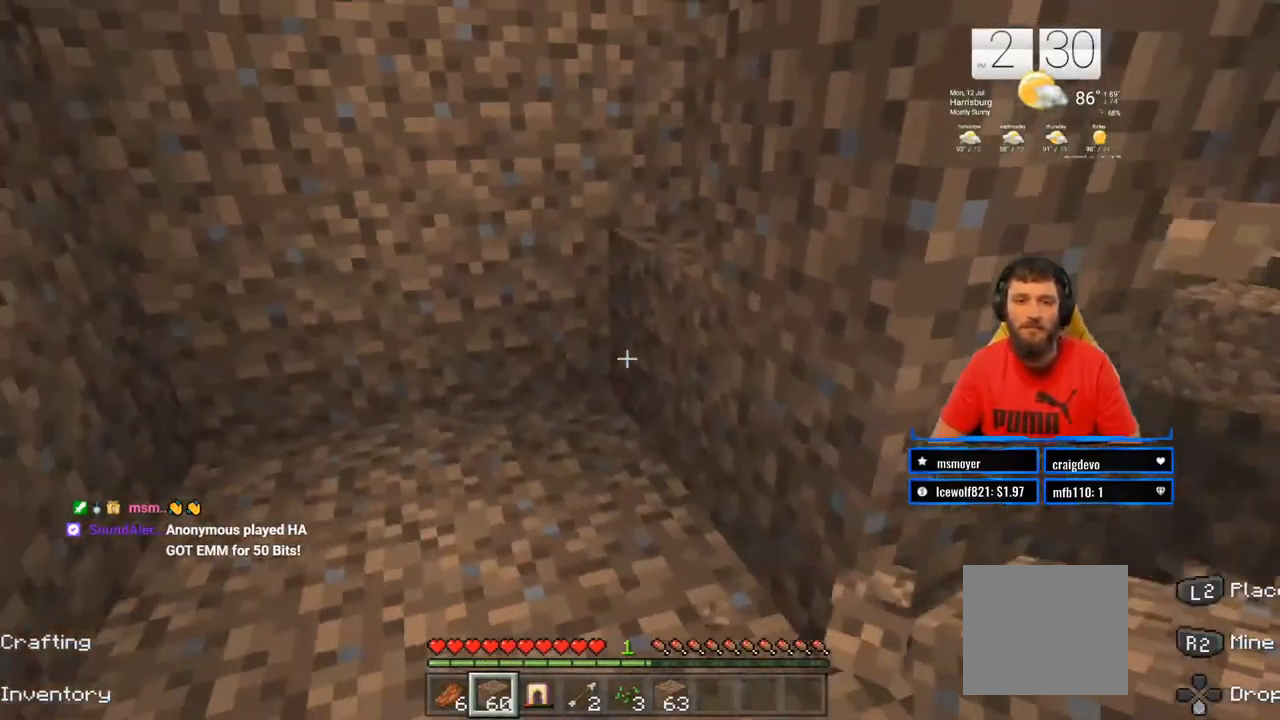
{"dt_ms": 500, "buttons": [], "left_stick": "center", "right_stick": "center", "events": [[283, "right_stick", "down-left"], [417, "right_stick", "center"]]}
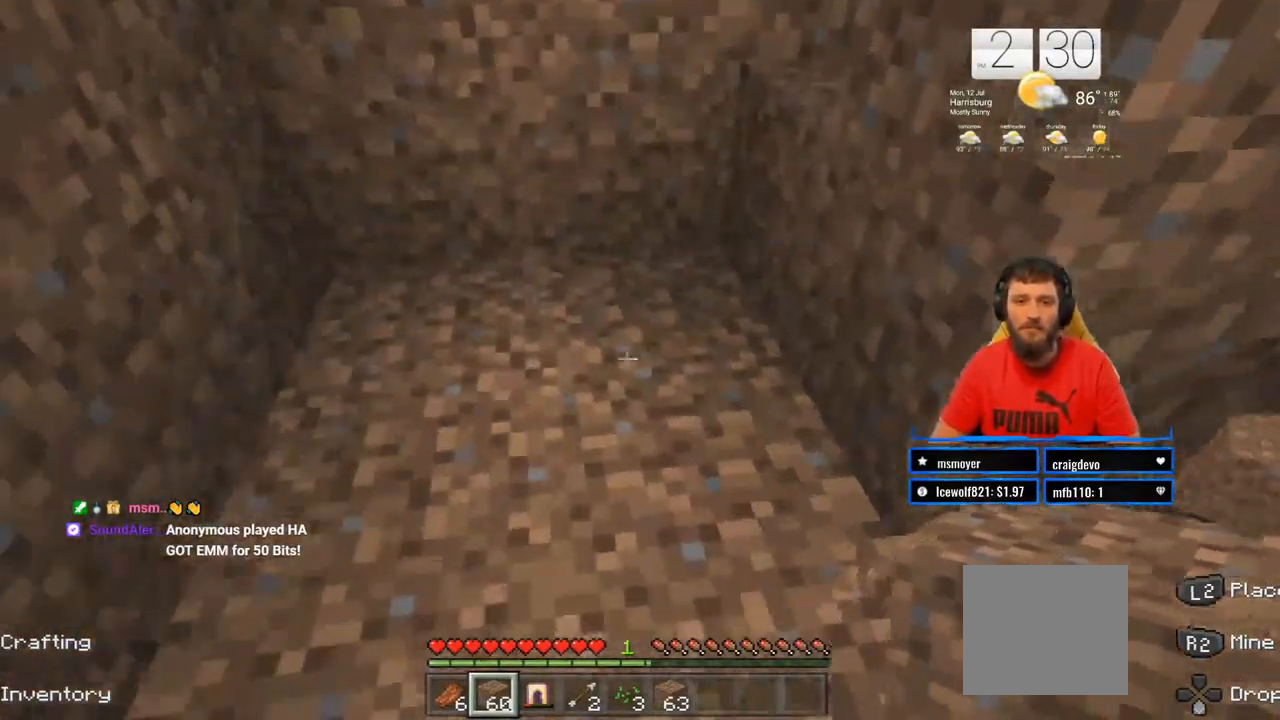
{"dt_ms": 500, "buttons": [], "left_stick": "up-right", "right_stick": "center", "events": [[233, "right_stick", "left"], [367, "left_stick", "up-right"], [417, "right_stick", "center"]]}
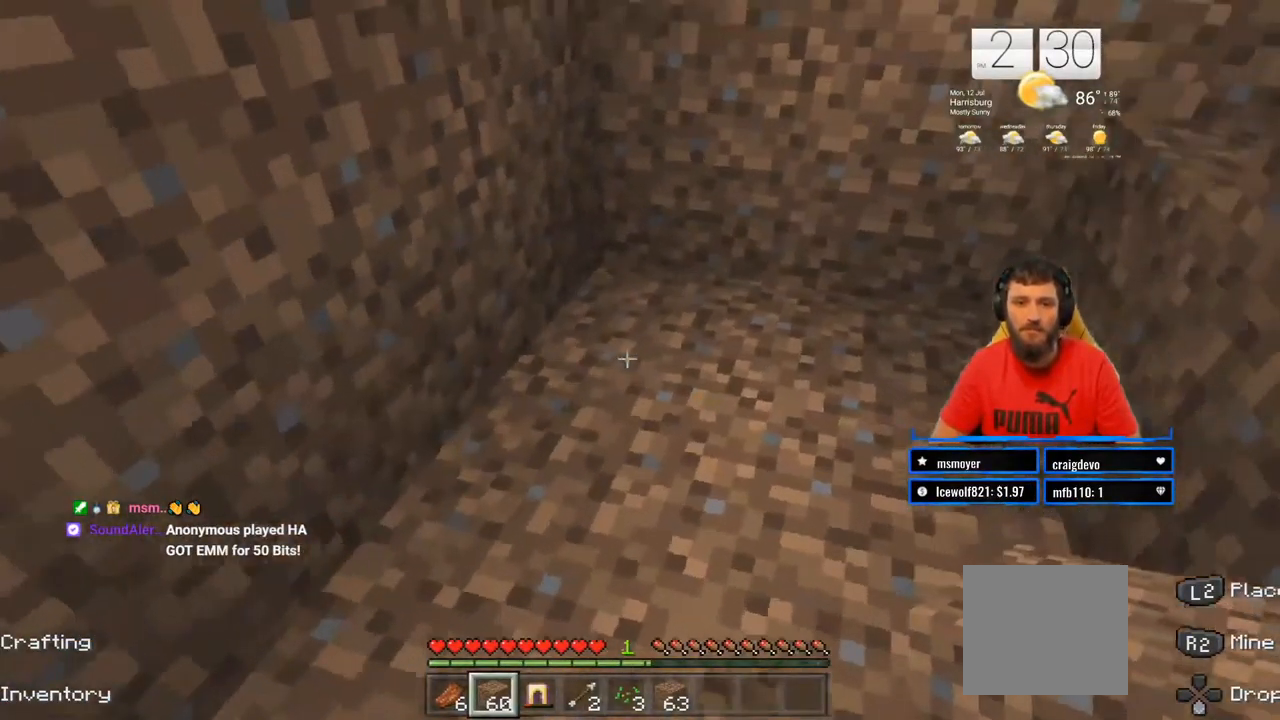
{"dt_ms": 500, "buttons": ["R2"], "left_stick": "center", "right_stick": "center", "events": [[17, "left_stick", "center"], [50, "R2", "down"]]}
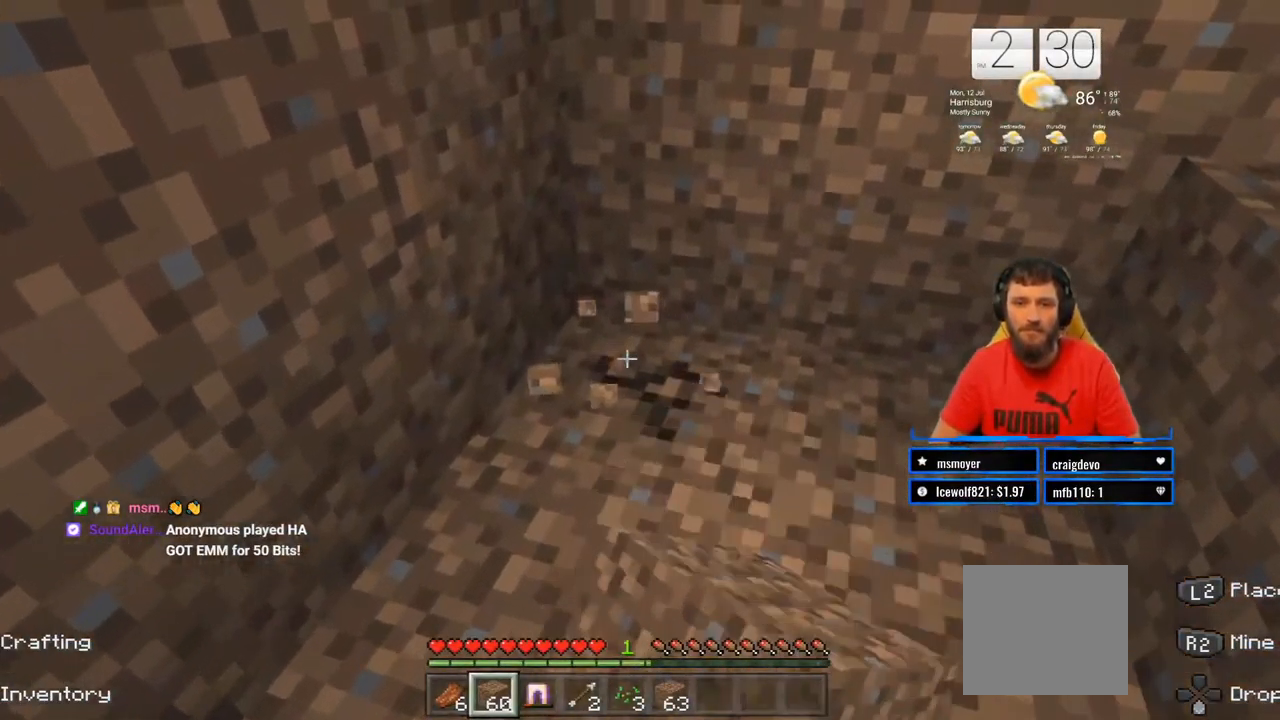
{"dt_ms": 500, "buttons": ["R2"], "left_stick": "center", "right_stick": "center", "events": []}